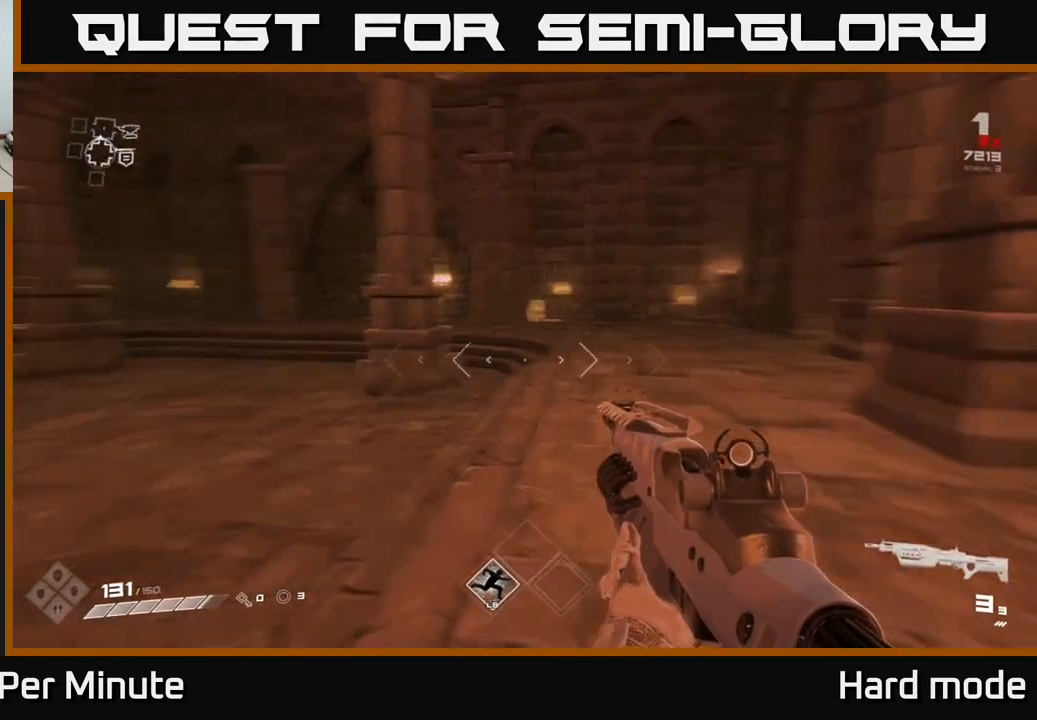
Gameplay with a controller (Xbox layout); each line is a JSON object with the inputs held at the frame after it. "events" lists button and stick changes between this image and that frame as [ms after this image, input, new state], when the widget could be followed in between.
{"buttons": ["L1"], "left_stick": "up", "right_stick": "down-right", "events": [[83, "right_stick", "center"], [117, "L1", "down"], [467, "right_stick", "down-right"]]}
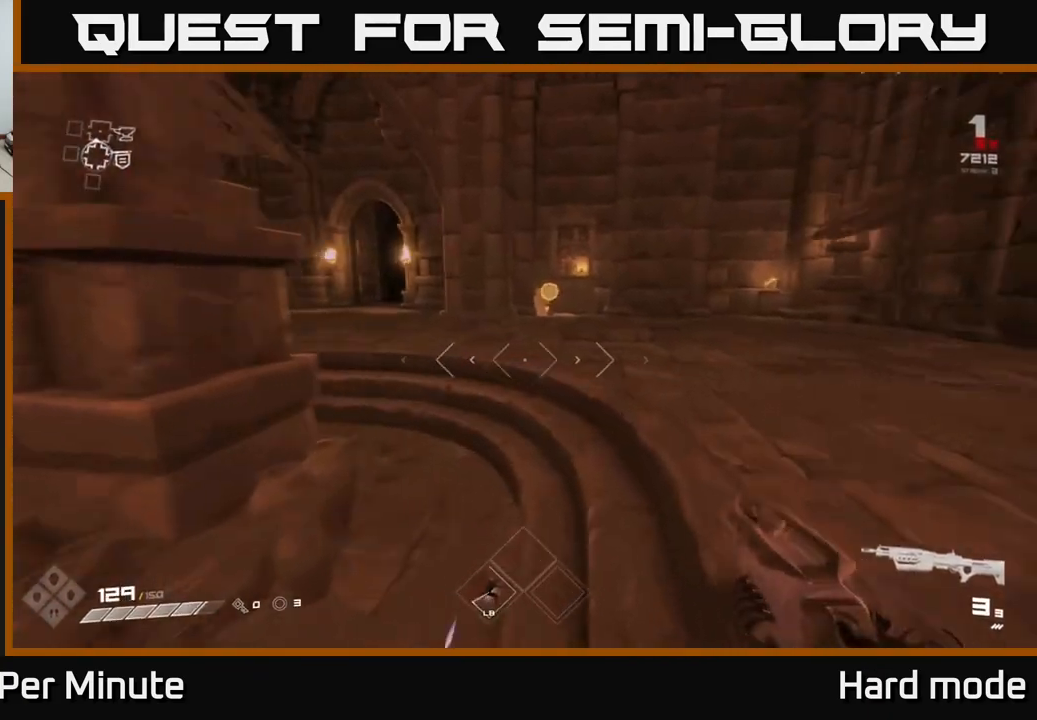
{"buttons": ["L1"], "left_stick": "up", "right_stick": "center", "events": [[17, "right_stick", "center"]]}
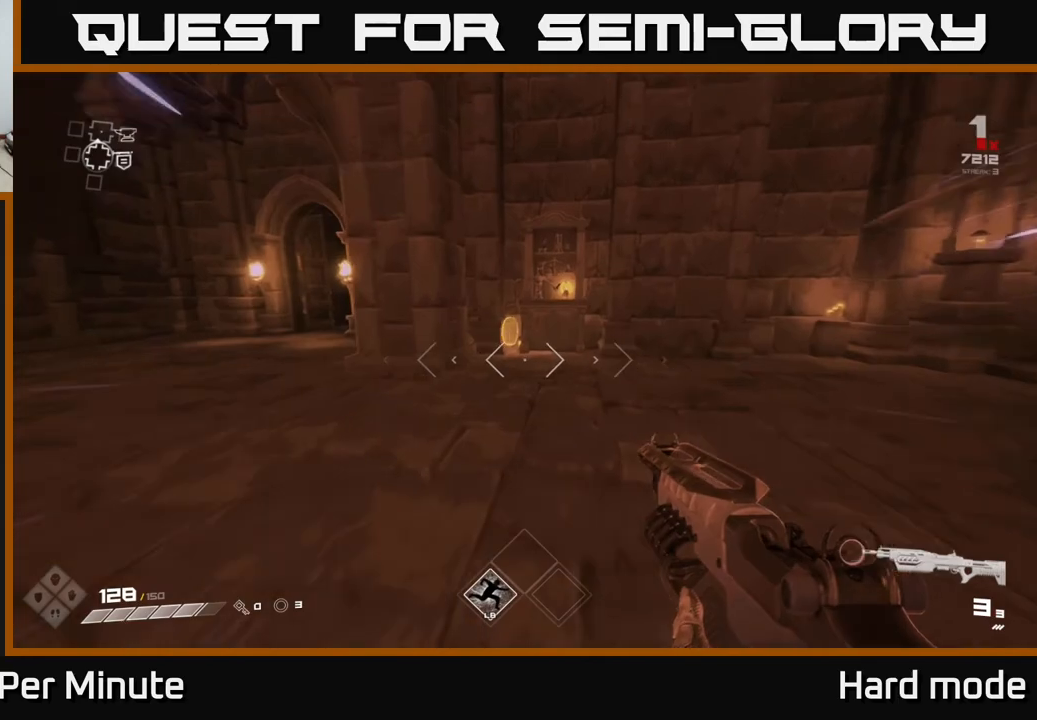
{"buttons": ["L1"], "left_stick": "up-left", "right_stick": "left", "events": [[183, "right_stick", "left"], [417, "left_stick", "up-left"]]}
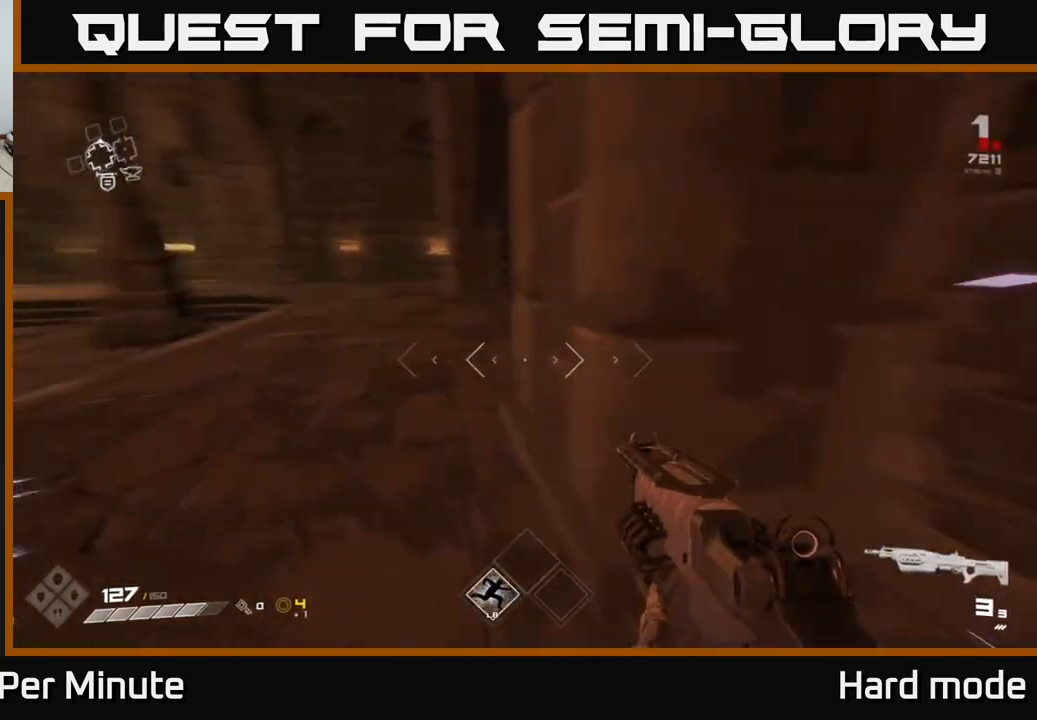
{"buttons": ["L1"], "left_stick": "up", "right_stick": "center", "events": [[100, "right_stick", "center"], [433, "left_stick", "up"]]}
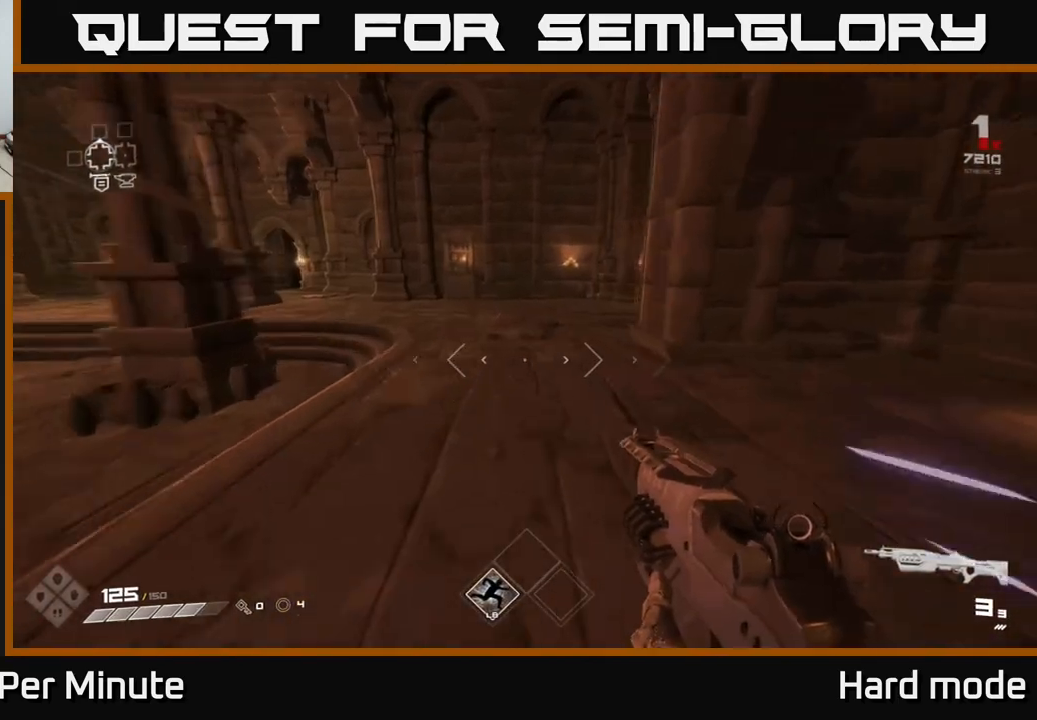
{"buttons": ["L1"], "left_stick": "up-left", "right_stick": "center", "events": [[67, "left_stick", "up-left"], [317, "right_stick", "right"], [417, "right_stick", "center"]]}
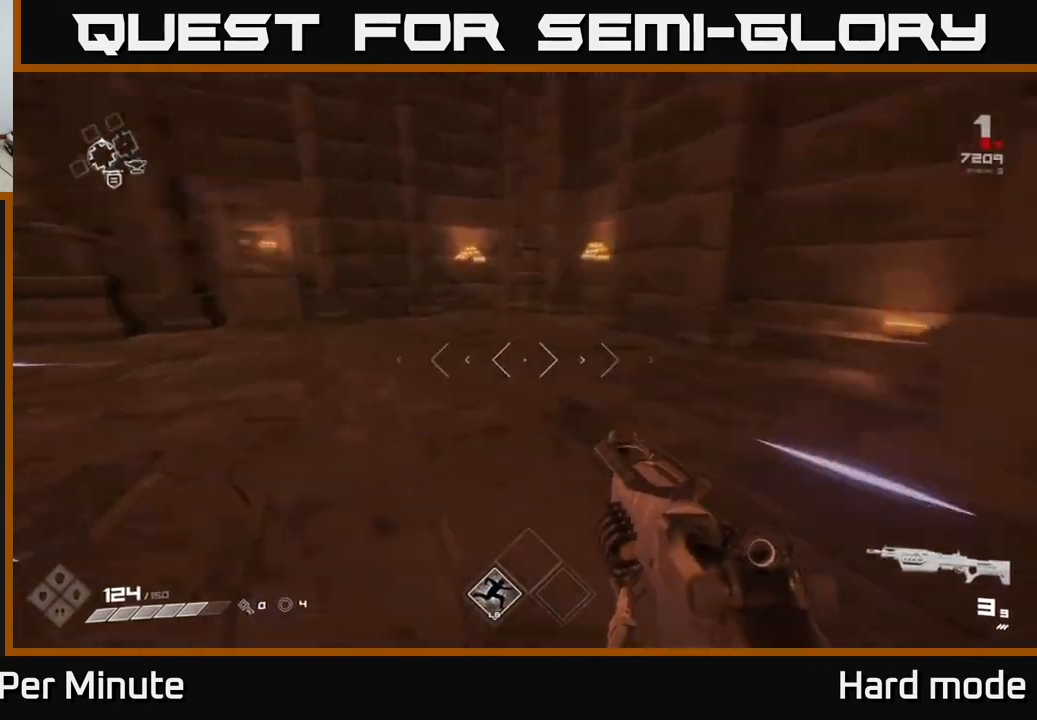
{"buttons": ["L1"], "left_stick": "up-left", "right_stick": "center", "events": [[17, "right_stick", "left"], [317, "right_stick", "center"]]}
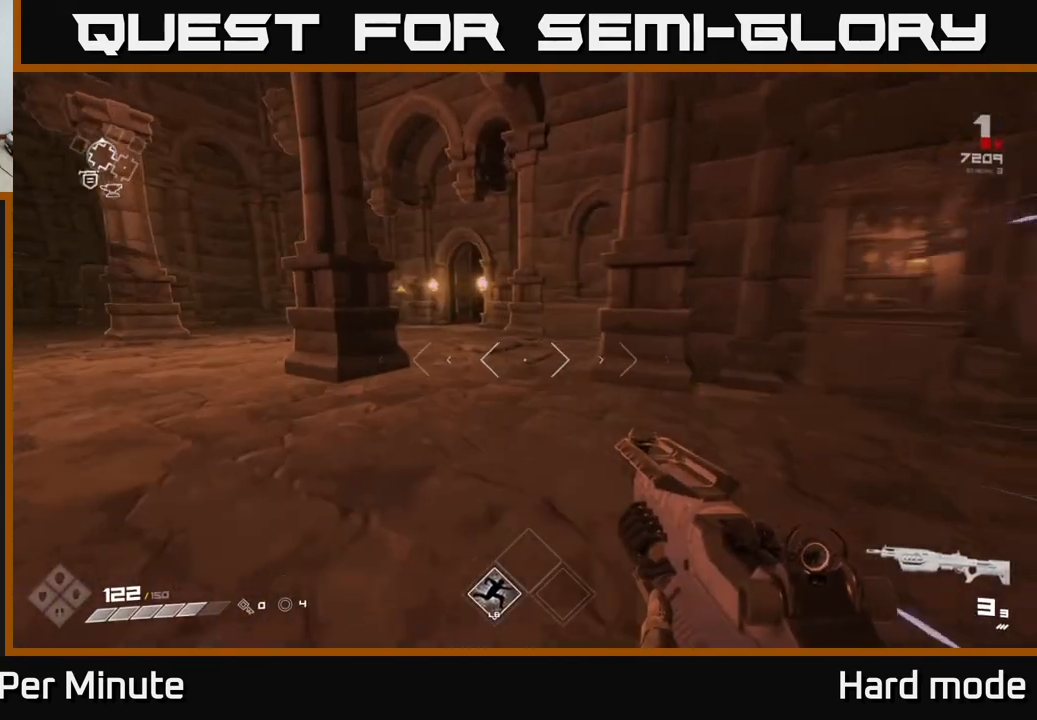
{"buttons": ["L1"], "left_stick": "up-left", "right_stick": "center", "events": []}
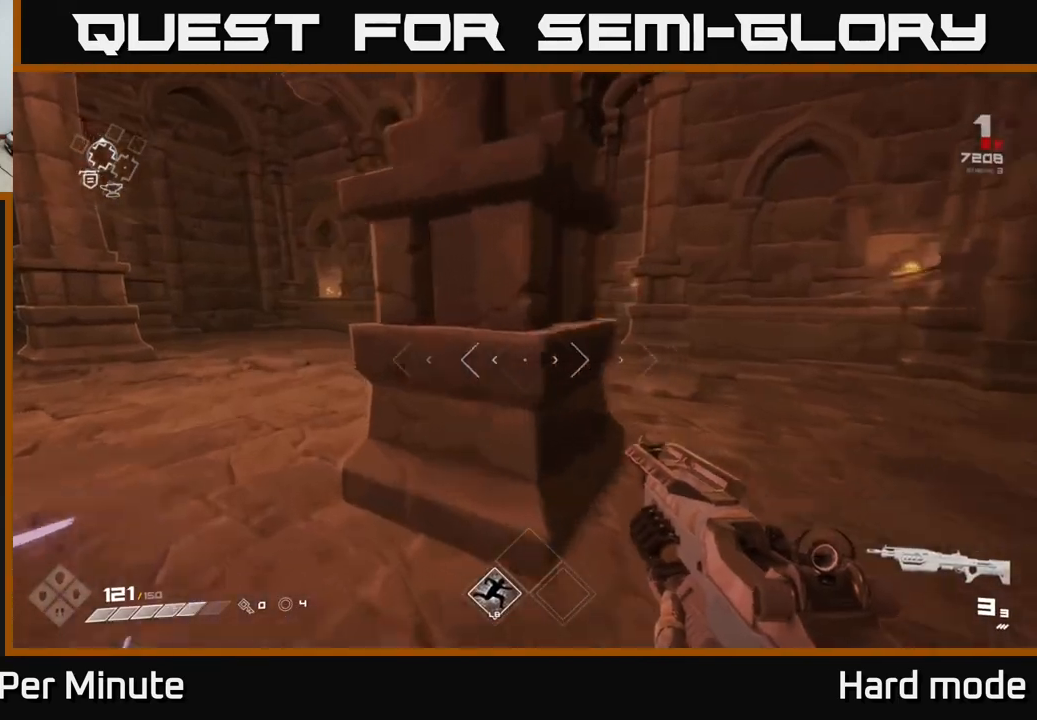
{"buttons": ["L1"], "left_stick": "up", "right_stick": "center", "events": [[450, "left_stick", "up"]]}
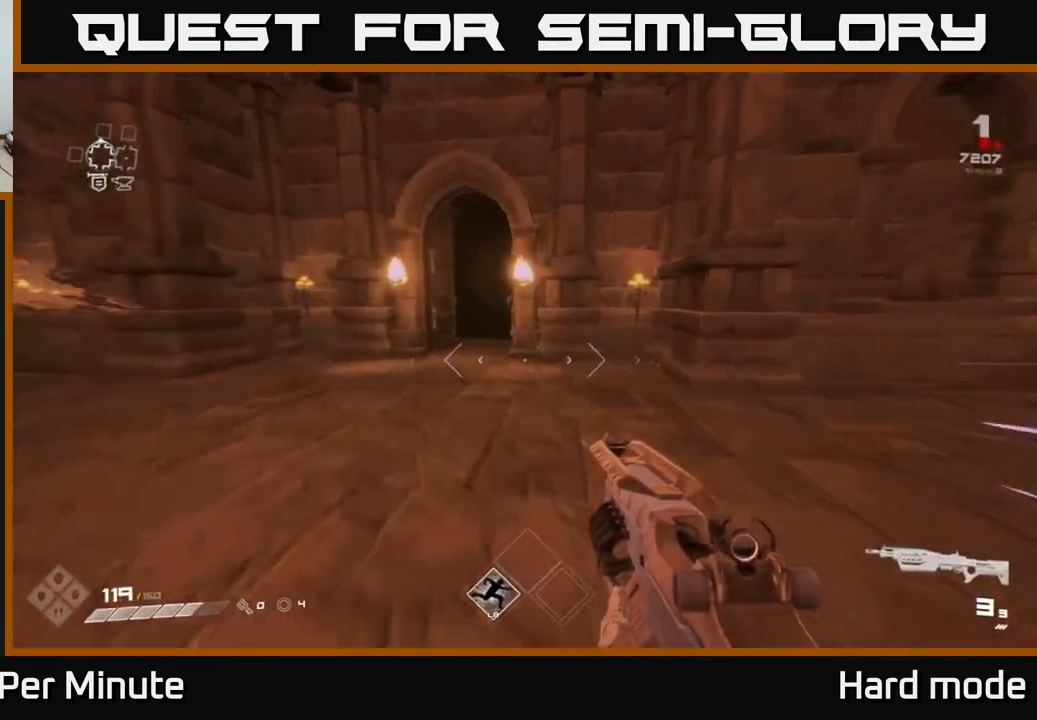
{"buttons": ["L1"], "left_stick": "up", "right_stick": "center", "events": [[167, "left_stick", "up-left"], [367, "left_stick", "up"]]}
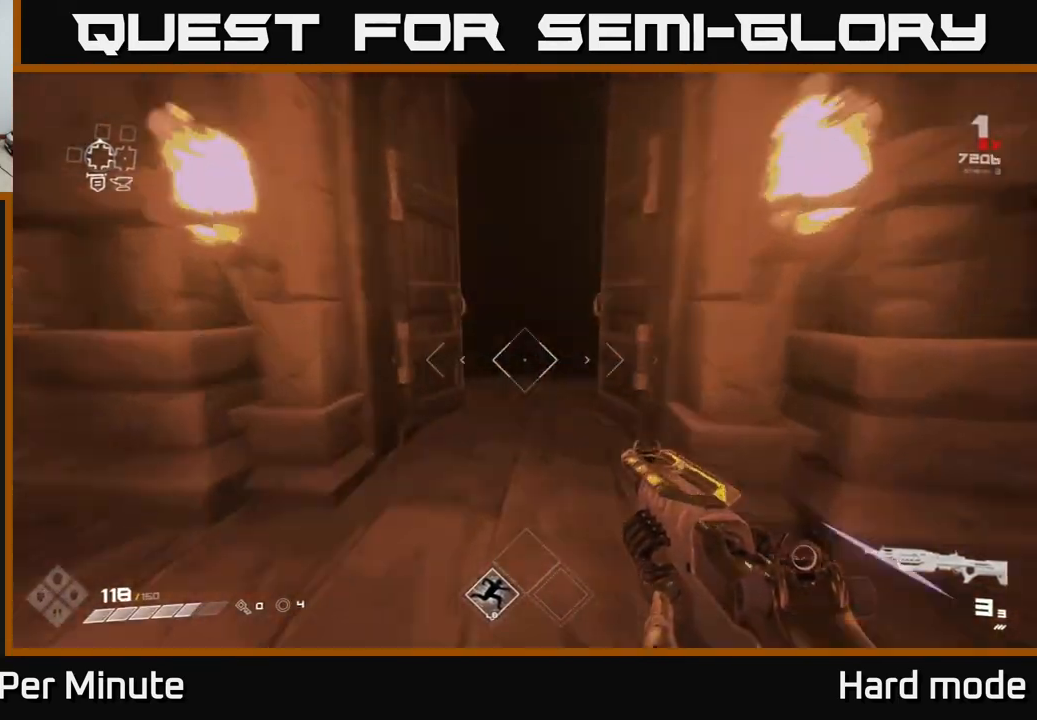
{"buttons": [], "left_stick": "up-right", "right_stick": "right", "events": [[83, "L1", "up"], [83, "right_stick", "left"], [100, "left_stick", "down"], [367, "left_stick", "right"], [383, "right_stick", "right"], [450, "left_stick", "up-right"]]}
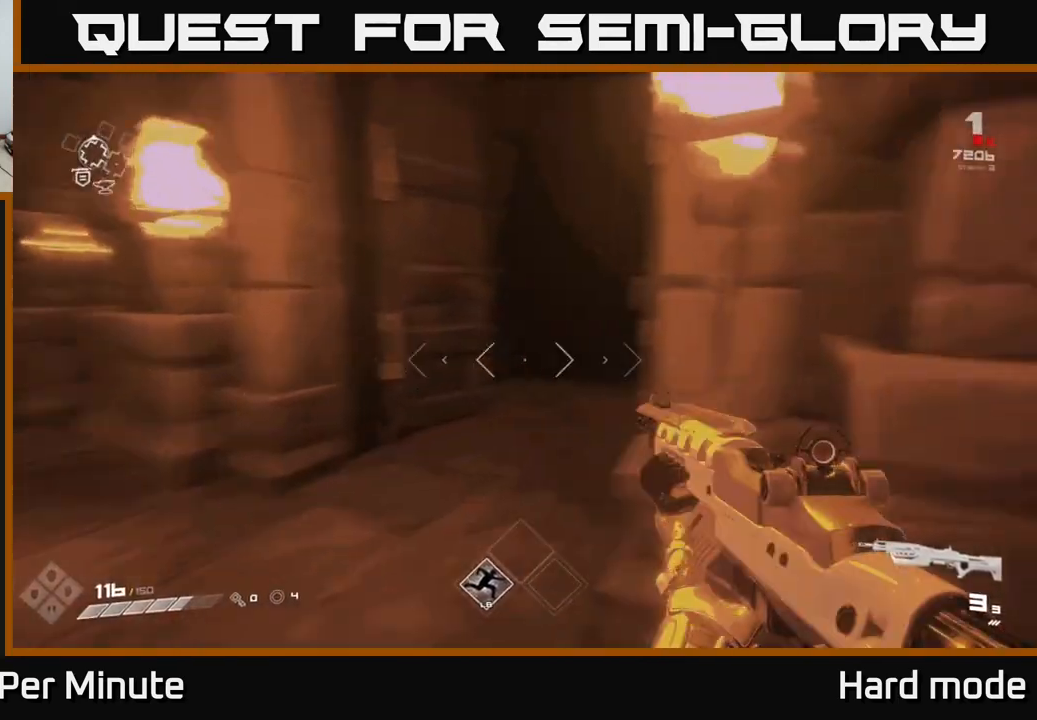
{"buttons": ["L1"], "left_stick": "up", "right_stick": "center", "events": [[83, "left_stick", "up"], [133, "L1", "down"], [133, "right_stick", "center"], [283, "left_stick", "up-left"], [500, "left_stick", "up"]]}
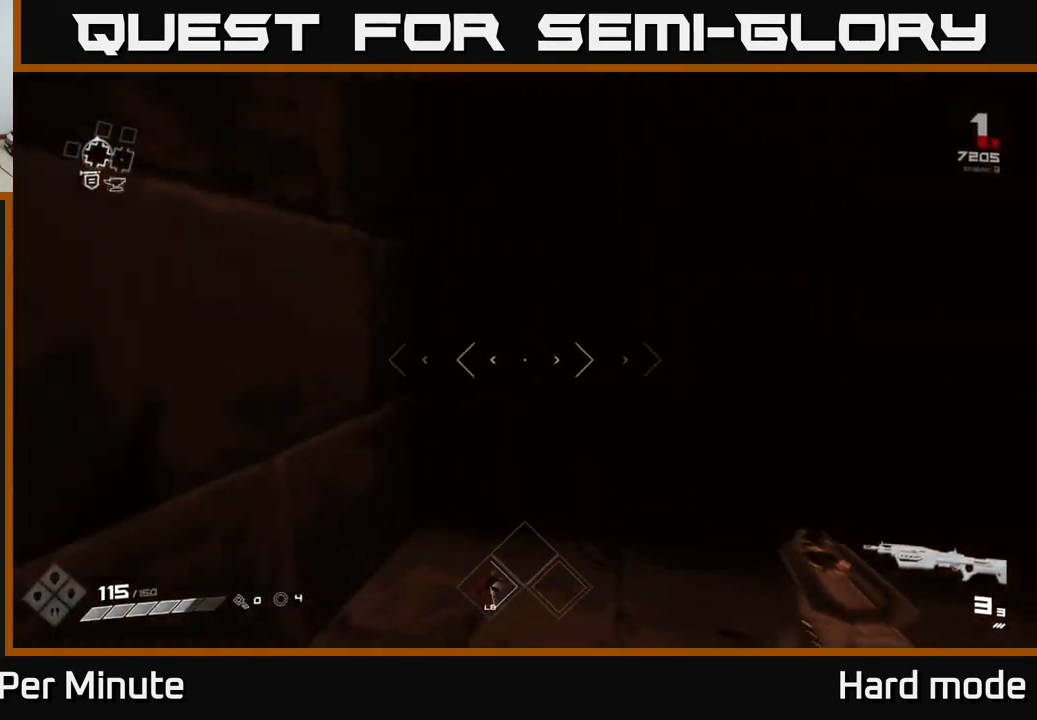
{"buttons": [], "left_stick": "up", "right_stick": "center", "events": [[367, "L1", "up"]]}
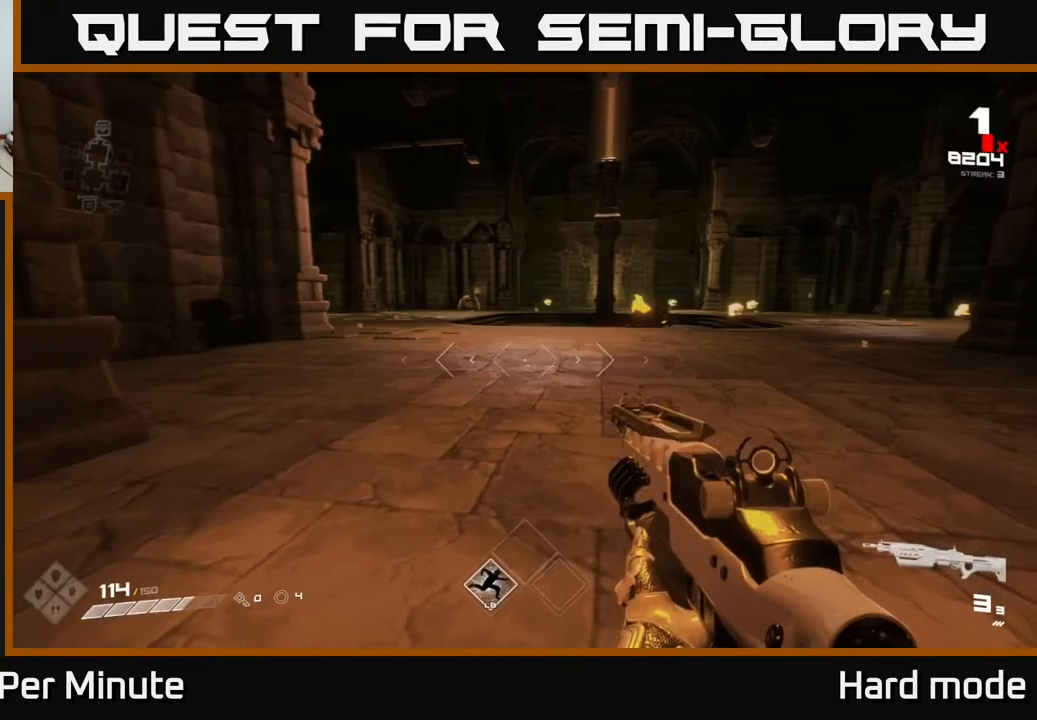
{"buttons": [], "left_stick": "up", "right_stick": "center", "events": [[383, "right_stick", "up-left"], [483, "right_stick", "center"]]}
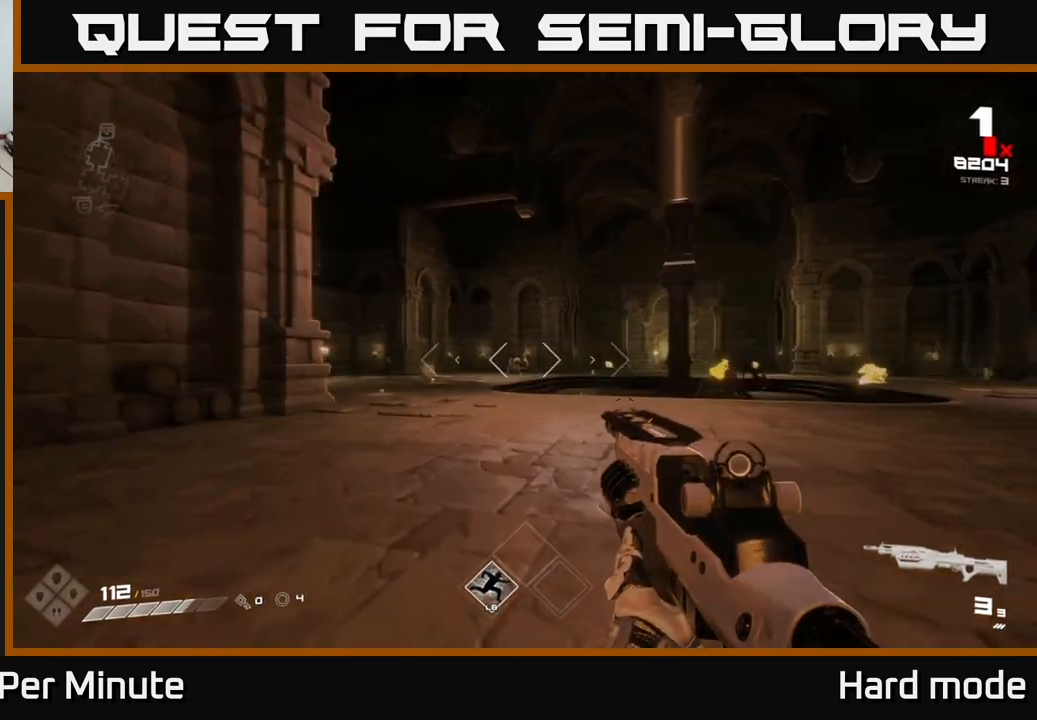
{"buttons": [], "left_stick": "up", "right_stick": "center", "events": [[50, "R2", "down"], [200, "R2", "up"], [383, "R2", "down"], [500, "R2", "up"]]}
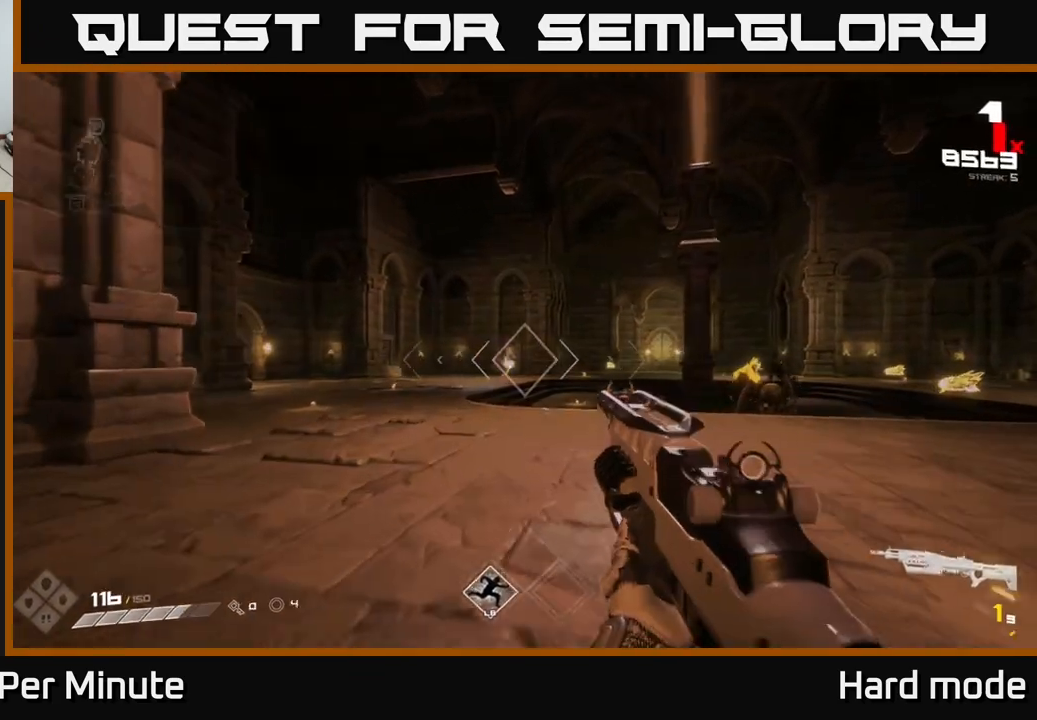
{"buttons": [], "left_stick": "up", "right_stick": "center", "events": [[267, "R2", "down"], [367, "R2", "up"]]}
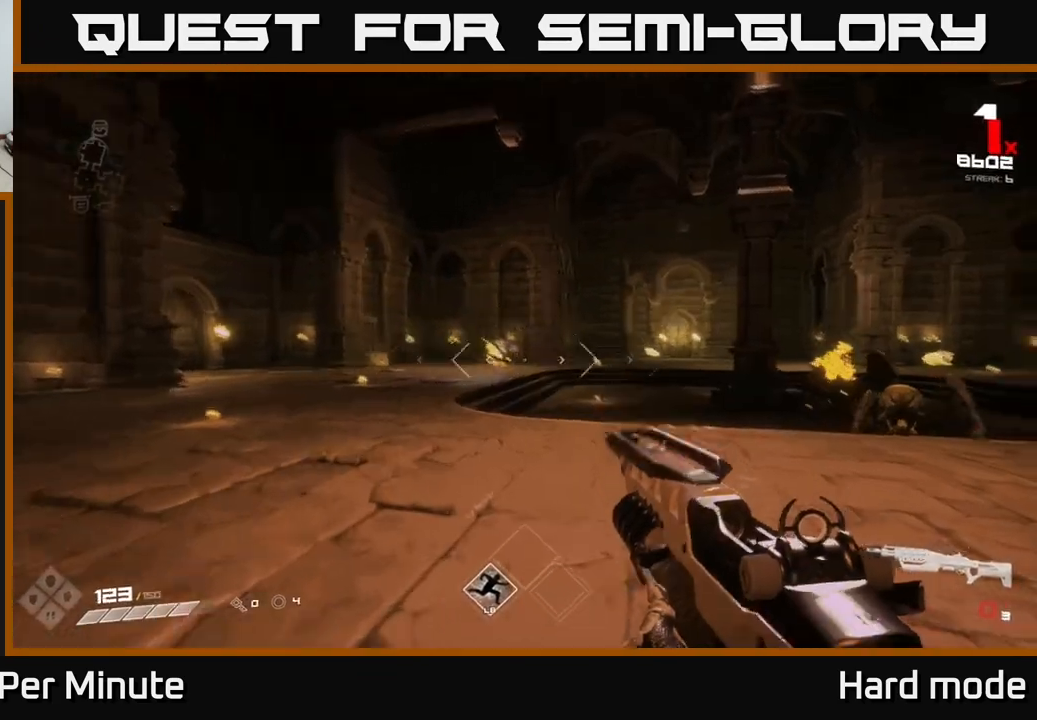
{"buttons": ["R2"], "left_stick": "up-left", "right_stick": "left", "events": [[33, "right_stick", "right"], [83, "R1", "down"], [83, "left_stick", "up-left"], [183, "R1", "up"], [200, "right_stick", "center"], [433, "right_stick", "left"], [483, "R2", "down"]]}
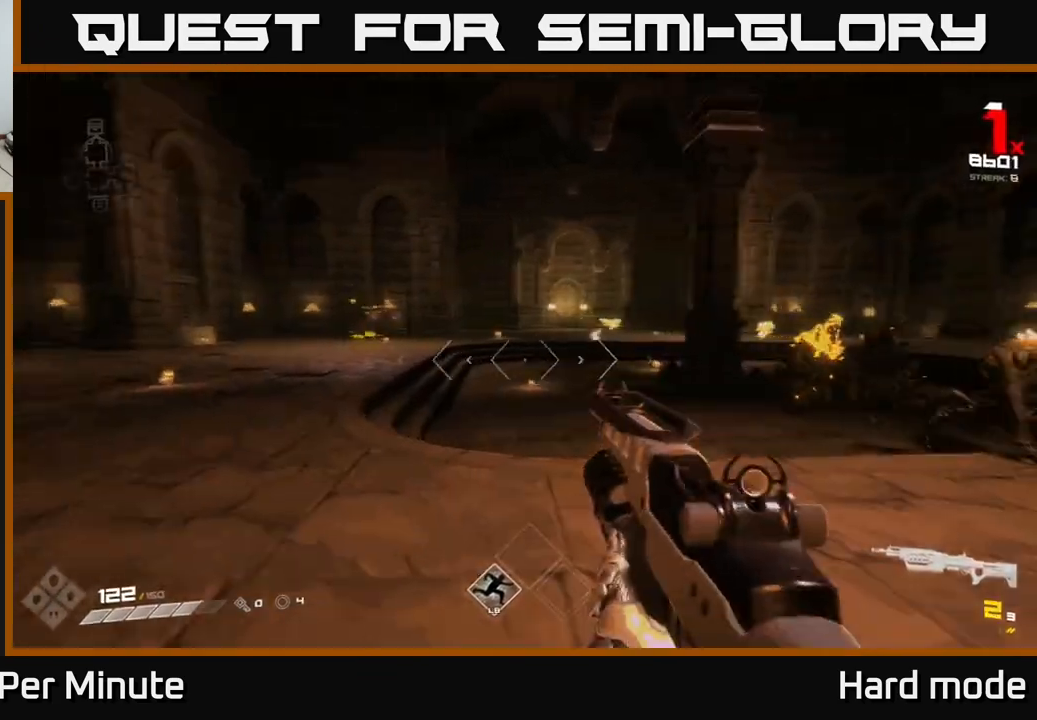
{"buttons": [], "left_stick": "left", "right_stick": "center", "events": [[17, "right_stick", "center"], [50, "left_stick", "up"], [100, "R2", "up"], [117, "right_stick", "right"], [267, "R2", "down"], [267, "left_stick", "left"], [383, "R2", "up"], [433, "right_stick", "center"]]}
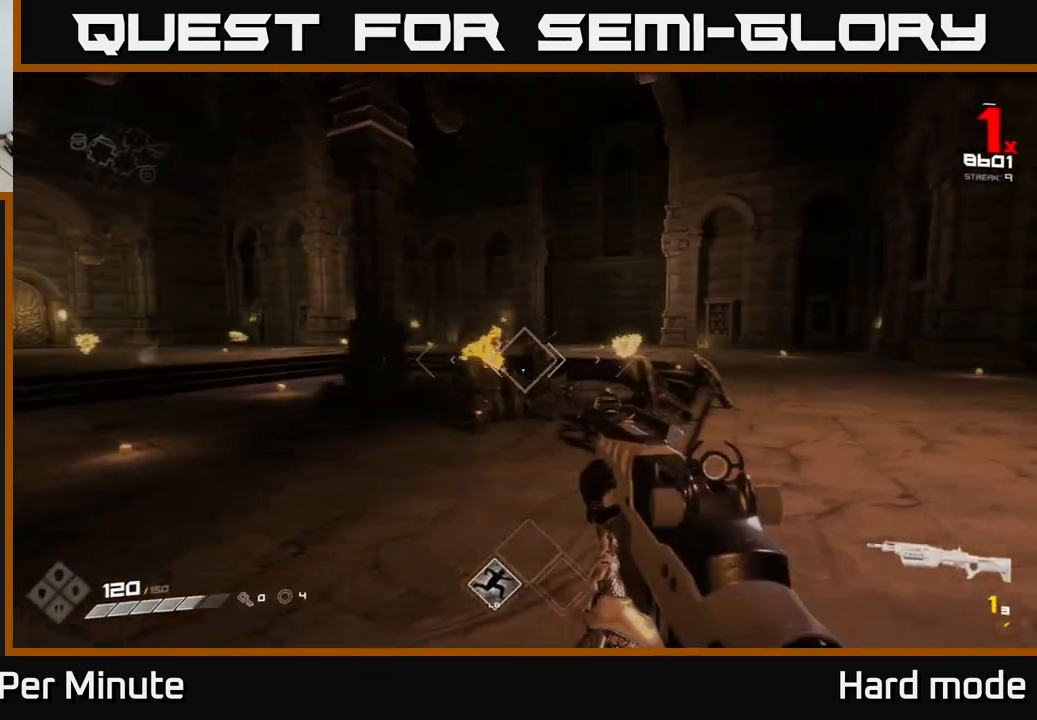
{"buttons": ["R1"], "left_stick": "down-left", "right_stick": "center", "events": [[83, "left_stick", "center"], [150, "R2", "down"], [217, "left_stick", "down-left"], [250, "R2", "up"], [333, "right_stick", "right"], [433, "R1", "down"], [483, "right_stick", "center"]]}
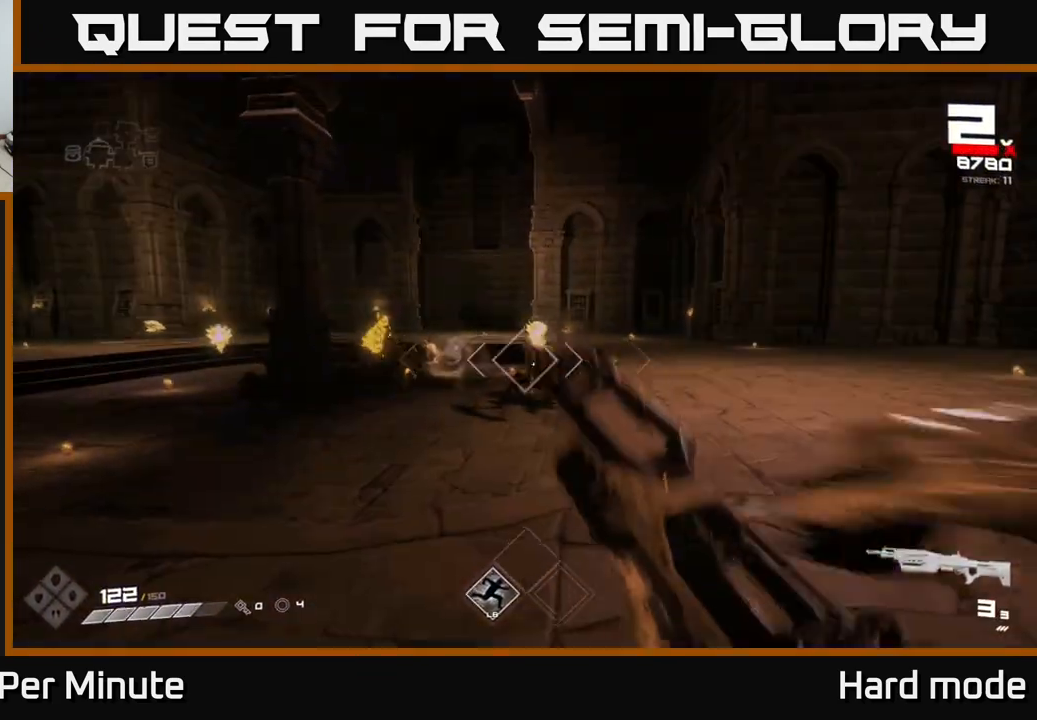
{"buttons": [], "left_stick": "down-left", "right_stick": "right", "events": [[17, "left_stick", "center"], [50, "R1", "up"], [183, "left_stick", "left"], [267, "R2", "down"], [300, "left_stick", "center"], [450, "R2", "up"], [450, "left_stick", "down-left"], [500, "right_stick", "right"]]}
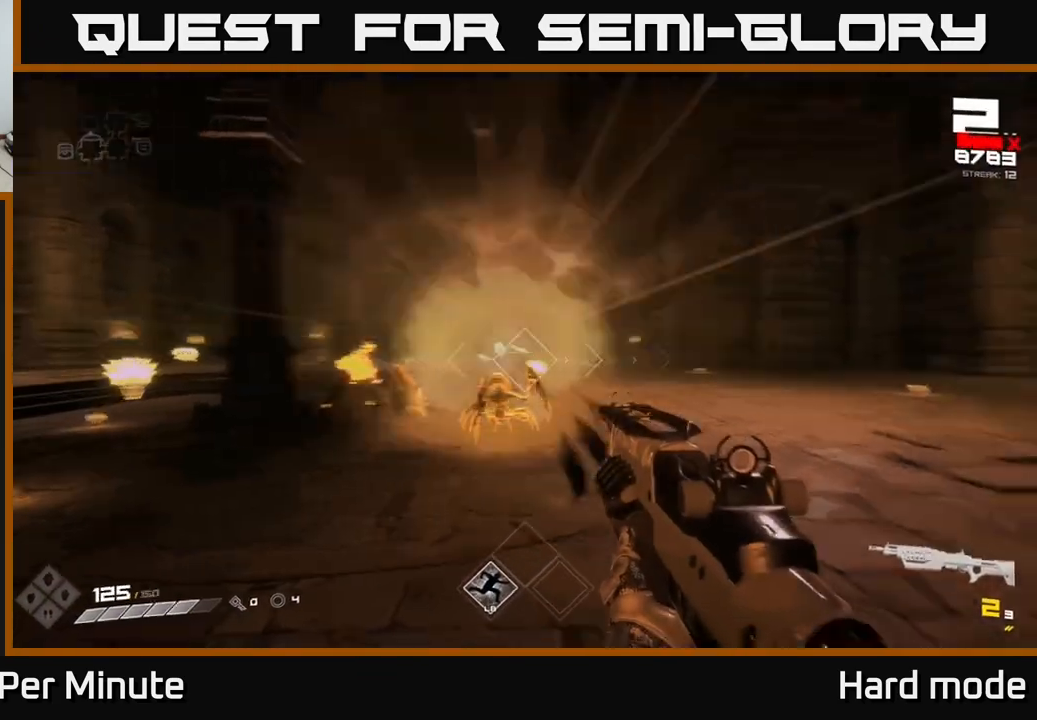
{"buttons": ["R2"], "left_stick": "down-left", "right_stick": "center", "events": [[83, "R2", "down"], [83, "right_stick", "center"], [100, "left_stick", "center"], [150, "left_stick", "down-left"], [217, "R2", "up"], [367, "left_stick", "center"], [400, "right_stick", "left"], [433, "R2", "down"], [450, "right_stick", "center"], [467, "left_stick", "down-left"]]}
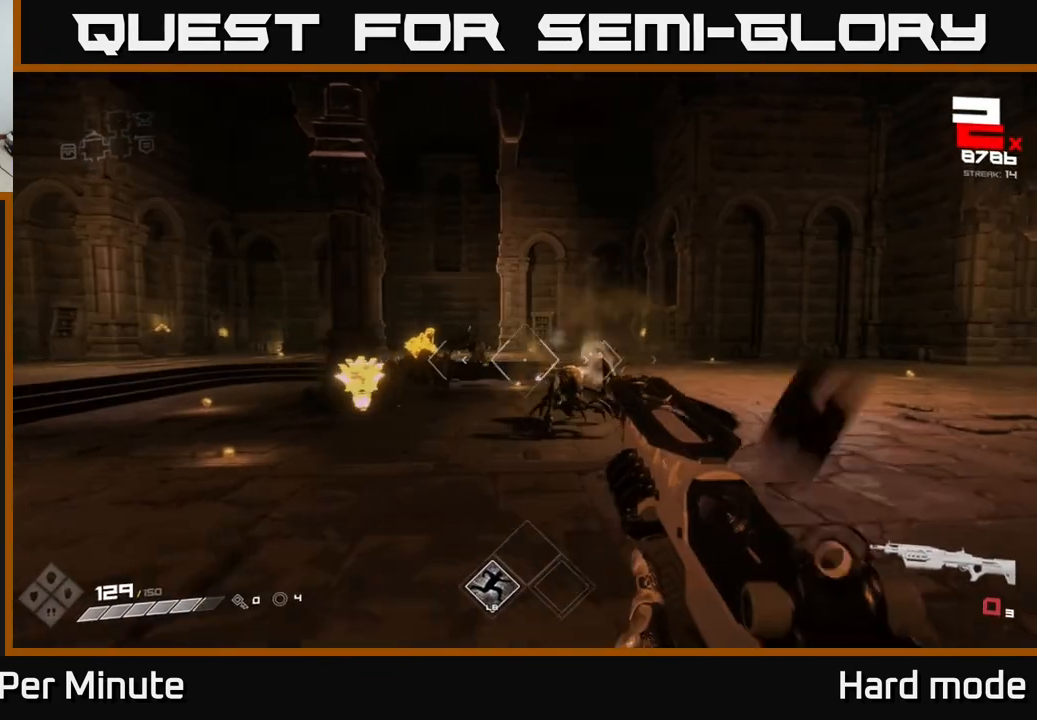
{"buttons": [], "left_stick": "center", "right_stick": "center", "events": [[33, "R2", "up"], [267, "R1", "down"], [383, "R1", "up"], [383, "right_stick", "right"], [433, "left_stick", "center"], [433, "right_stick", "center"]]}
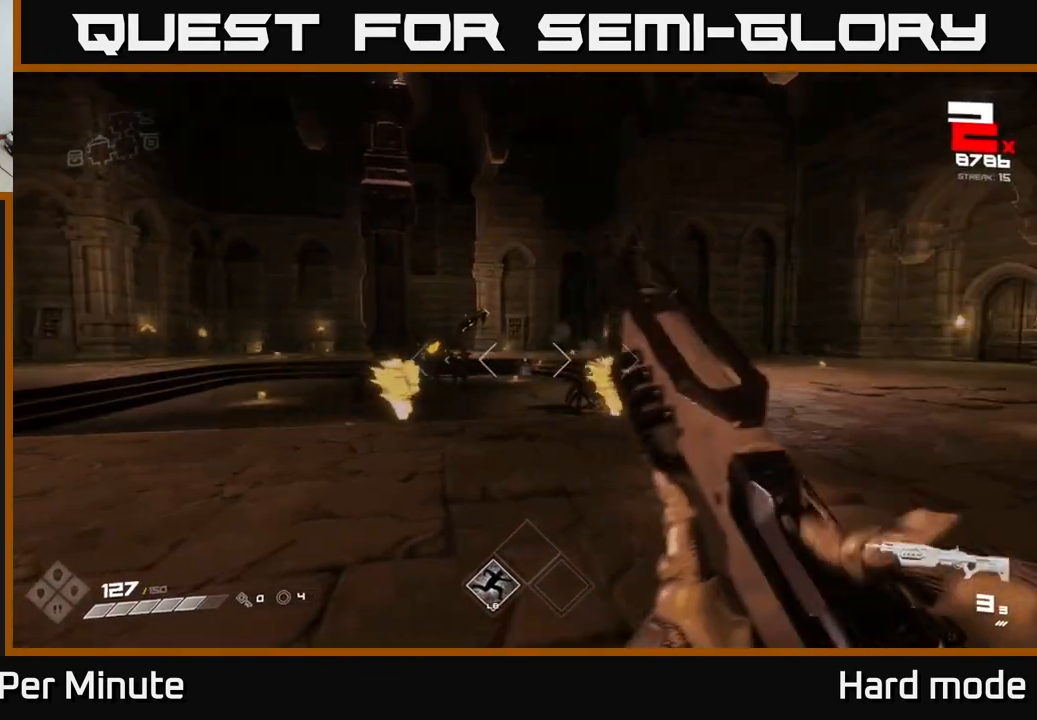
{"buttons": ["R2"], "left_stick": "down-left", "right_stick": "right", "events": [[50, "left_stick", "down"], [83, "right_stick", "right"], [167, "R2", "down"], [200, "left_stick", "down-left"], [283, "R2", "up"], [283, "right_stick", "center"], [417, "left_stick", "center"], [417, "right_stick", "right"], [467, "R2", "down"], [467, "left_stick", "down-left"]]}
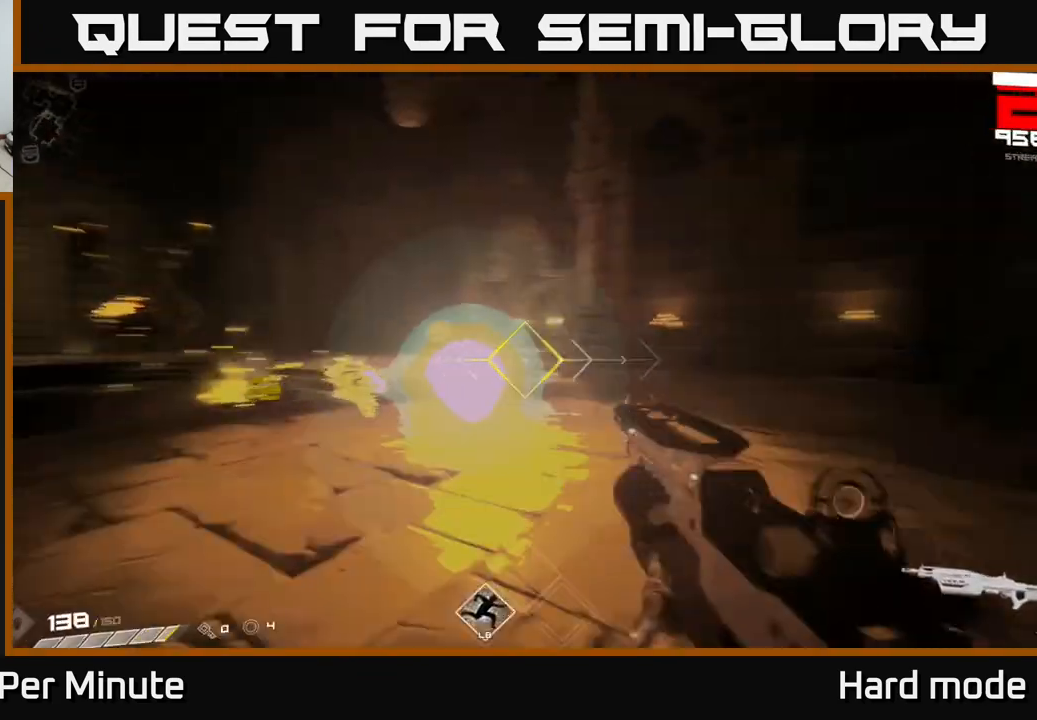
{"buttons": [], "left_stick": "down", "right_stick": "right", "events": [[83, "R2", "up"], [100, "right_stick", "center"], [183, "right_stick", "left"], [250, "left_stick", "center"], [283, "R2", "down"], [283, "right_stick", "center"], [333, "left_stick", "down-right"], [400, "R2", "up"], [417, "left_stick", "down"], [500, "right_stick", "right"]]}
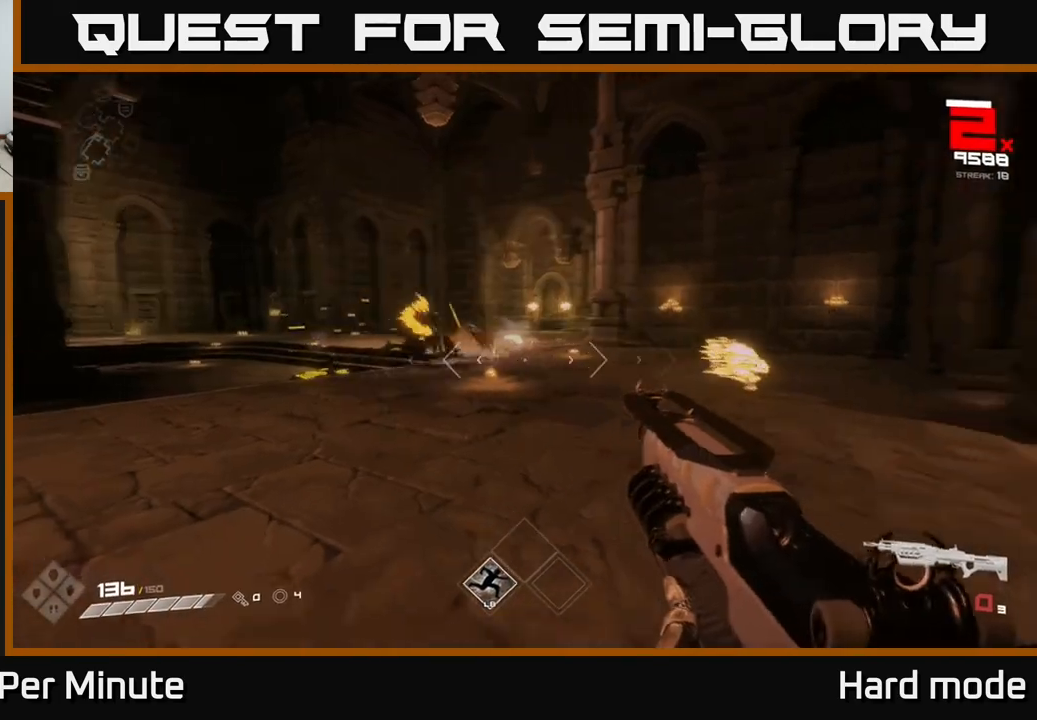
{"buttons": ["R2"], "left_stick": "center", "right_stick": "center", "events": [[67, "right_stick", "center"], [117, "R1", "down"], [217, "R1", "up"], [267, "left_stick", "center"], [350, "left_stick", "left"], [350, "right_stick", "up-left"], [467, "right_stick", "center"], [483, "R2", "down"], [483, "left_stick", "center"]]}
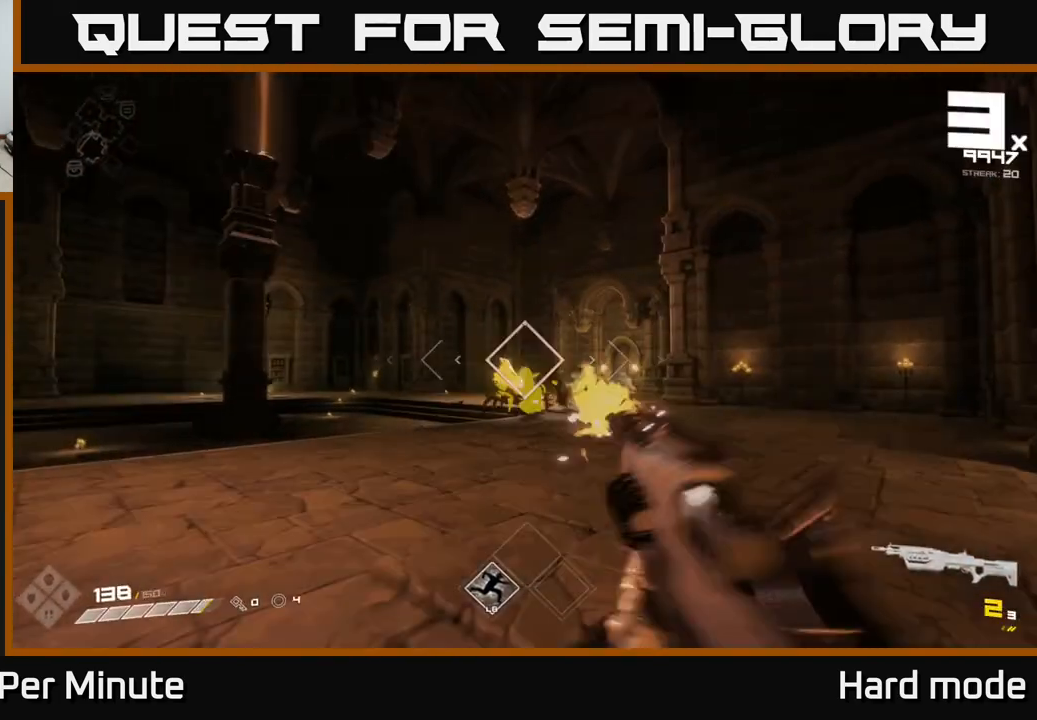
{"buttons": [], "left_stick": "up", "right_stick": "center", "events": [[150, "R2", "up"], [150, "left_stick", "down"], [300, "left_stick", "up-left"], [350, "R2", "down"], [417, "left_stick", "up"], [450, "R2", "up"]]}
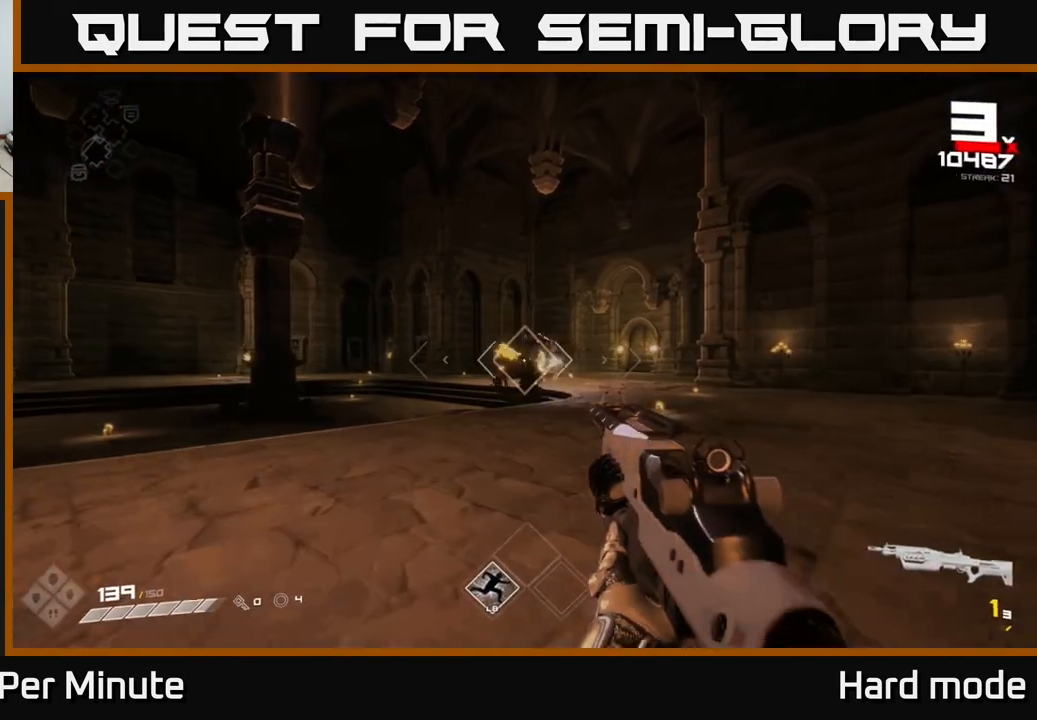
{"buttons": ["R1"], "left_stick": "up-right", "right_stick": "center", "events": [[217, "R2", "down"], [300, "R2", "up"], [450, "left_stick", "up-right"], [500, "R1", "down"]]}
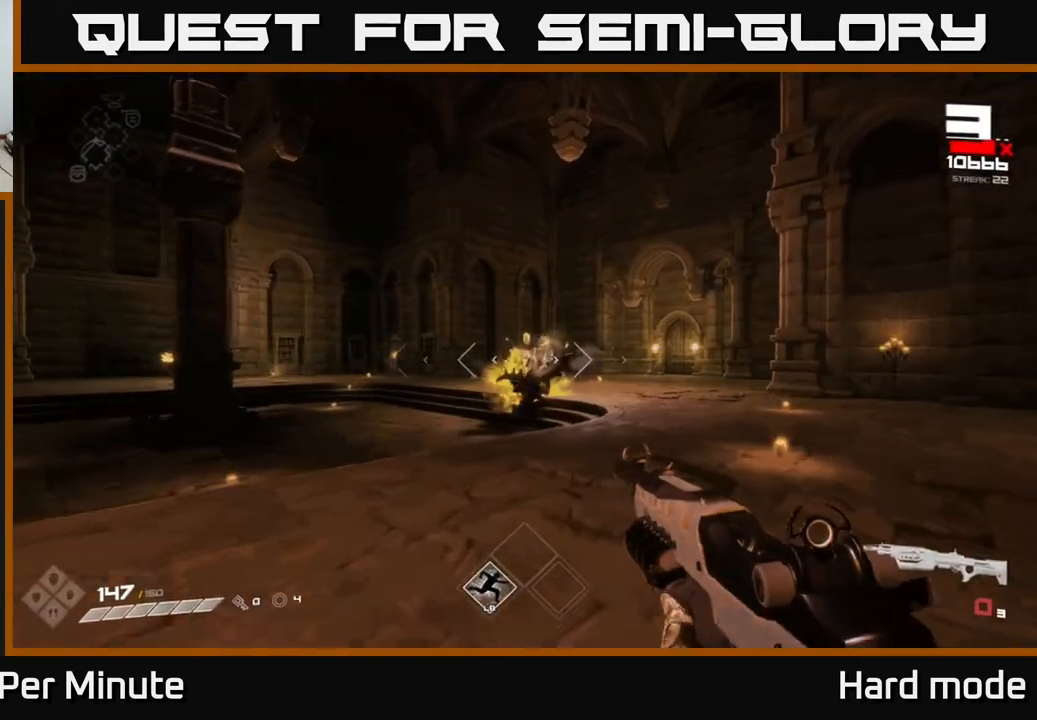
{"buttons": [], "left_stick": "down-right", "right_stick": "left", "events": [[133, "right_stick", "left"], [150, "R1", "up"], [200, "left_stick", "right"], [317, "left_stick", "down-right"]]}
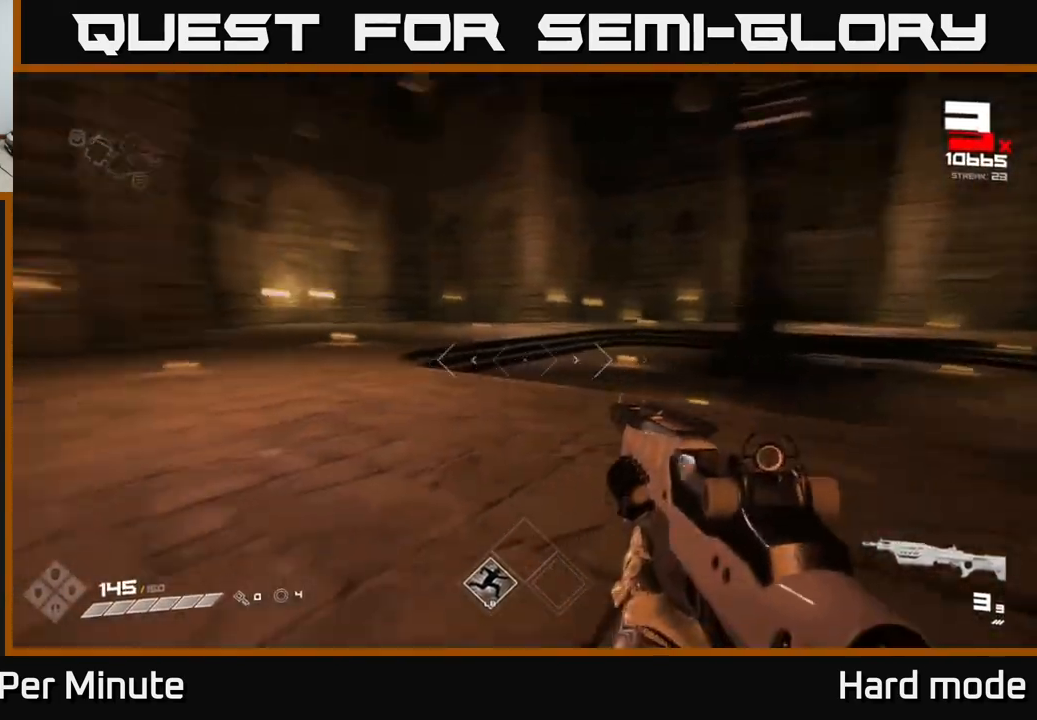
{"buttons": [], "left_stick": "down-right", "right_stick": "left", "events": [[250, "right_stick", "center"], [433, "right_stick", "left"]]}
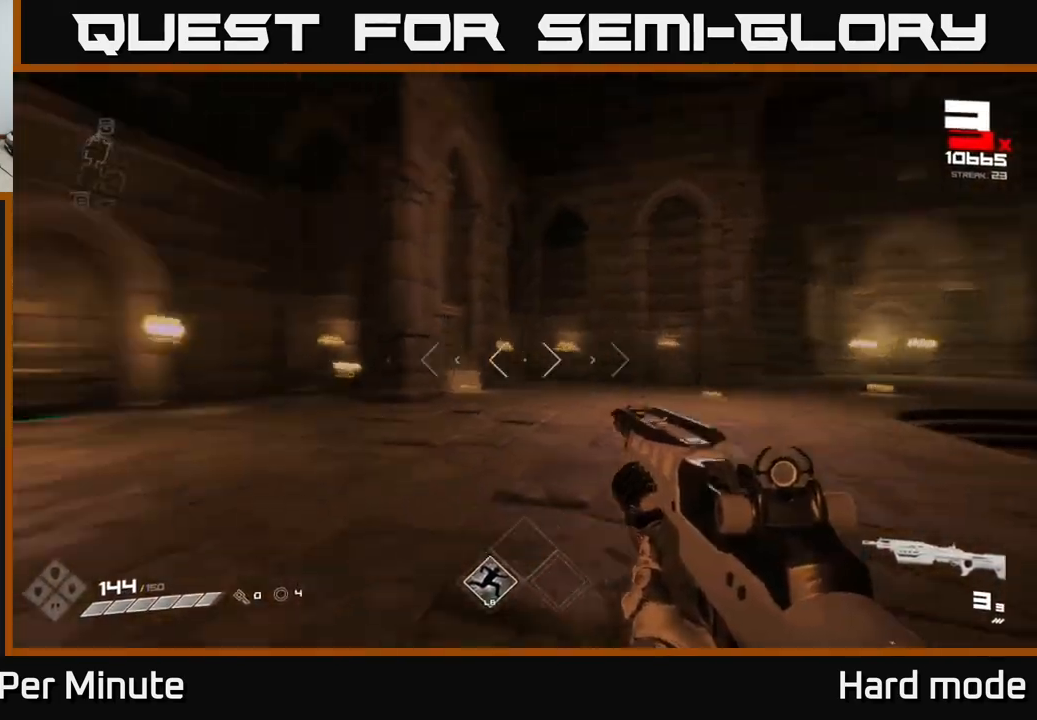
{"buttons": [], "left_stick": "down-left", "right_stick": "down-left", "events": [[17, "left_stick", "center"], [150, "R2", "down"], [167, "right_stick", "center"], [217, "R2", "up"], [267, "left_stick", "right"], [417, "left_stick", "down-left"], [433, "right_stick", "down-left"]]}
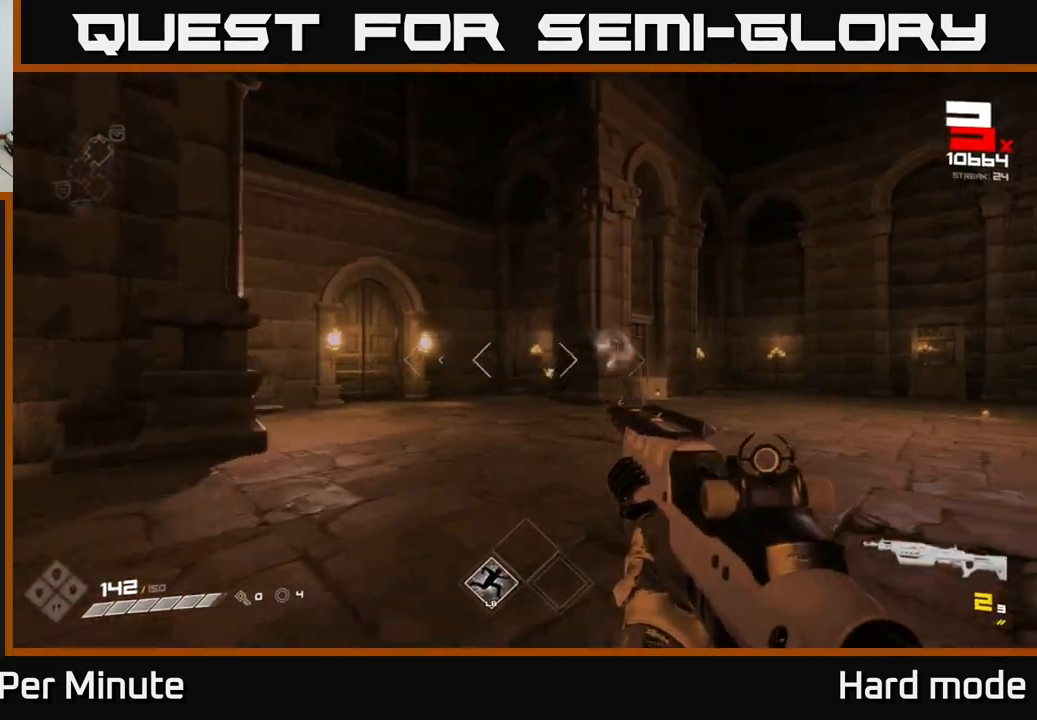
{"buttons": [], "left_stick": "up-left", "right_stick": "center", "events": [[17, "right_stick", "center"], [67, "left_stick", "center"], [217, "left_stick", "down"], [250, "R2", "down"], [317, "R2", "up"], [317, "left_stick", "left"], [367, "left_stick", "center"], [500, "left_stick", "up-left"]]}
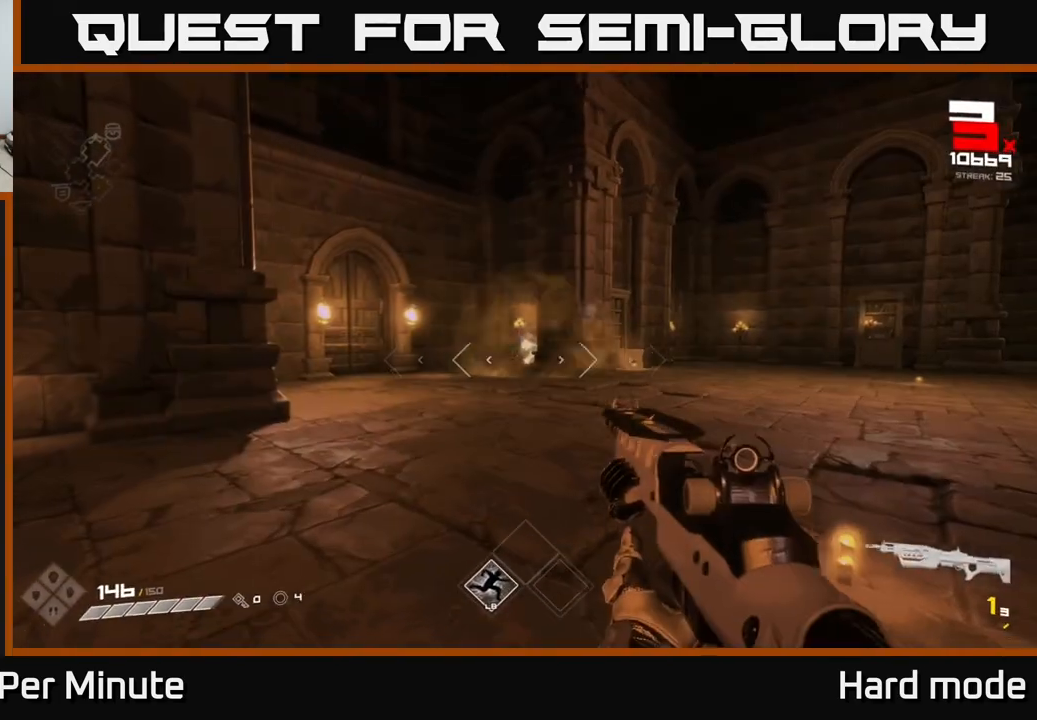
{"buttons": ["L1"], "left_stick": "up-right", "right_stick": "center", "events": [[50, "R1", "down"], [117, "left_stick", "up"], [183, "R1", "up"], [183, "right_stick", "left"], [233, "left_stick", "up-right"], [333, "right_stick", "center"], [450, "L1", "down"]]}